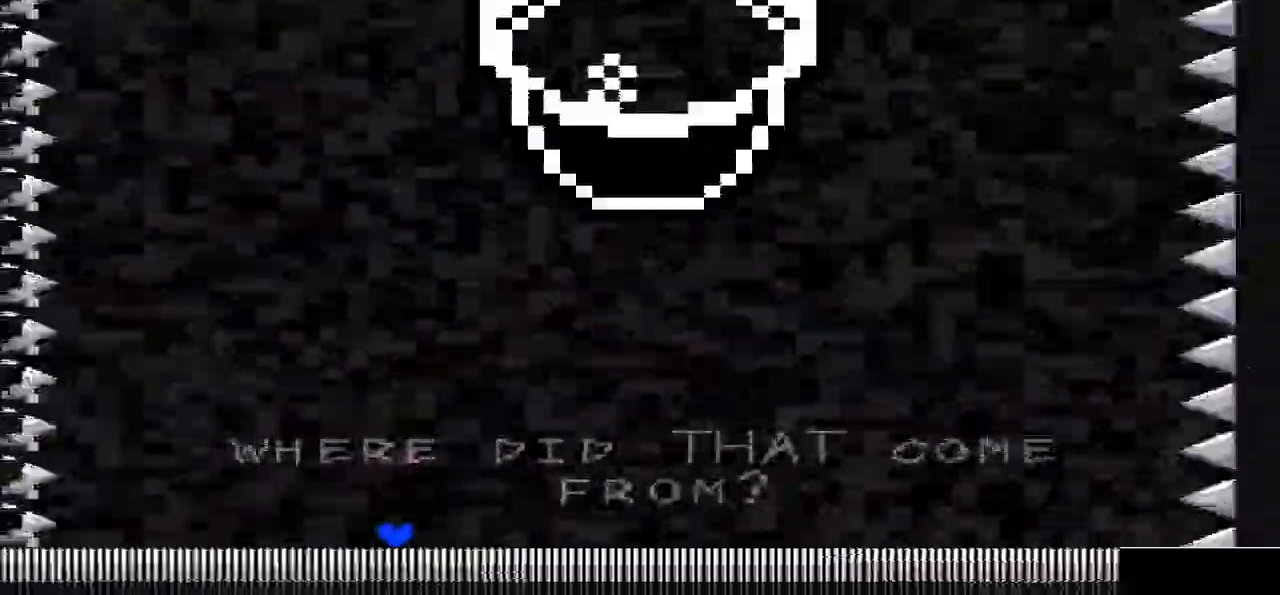
Gameplay with keyboard; each line is a JSON object with the keys held at the frame after it. "events" lists presses ("down") and releases ("up") of "c", "down", "left", "right", "up", "x" and "z" between this image and that frame as [ms after this image, input, new state], when the widget could be followed in between. No other keys are recorded. Mouse input is not recorded.
{"keys": [], "events": []}
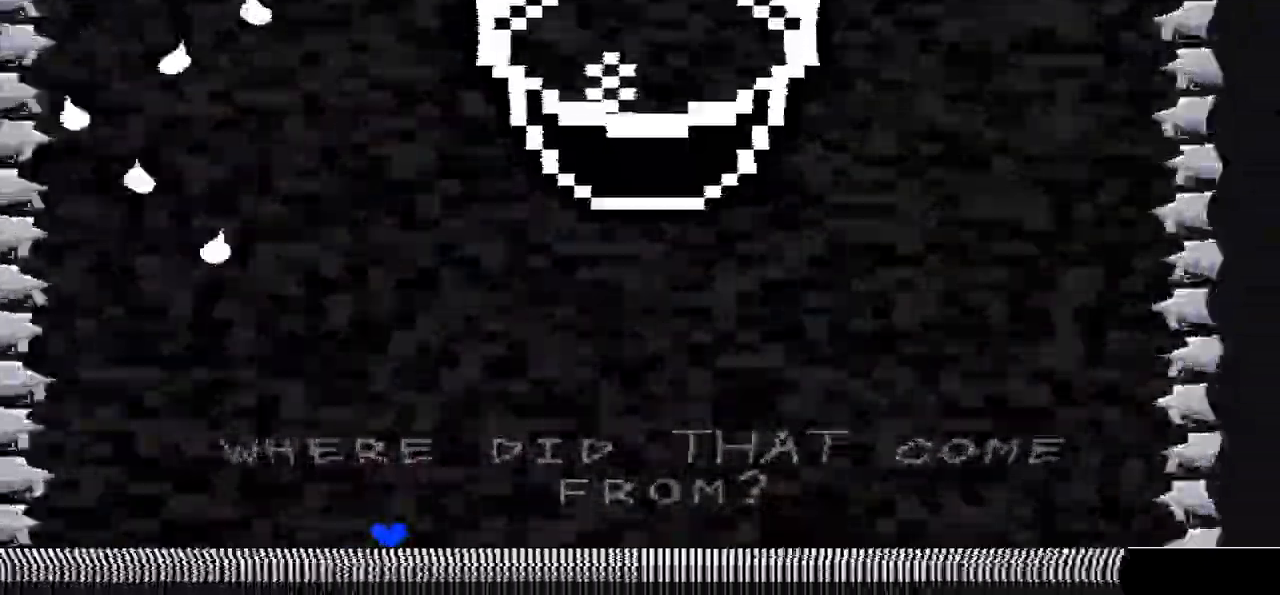
{"keys": [], "events": []}
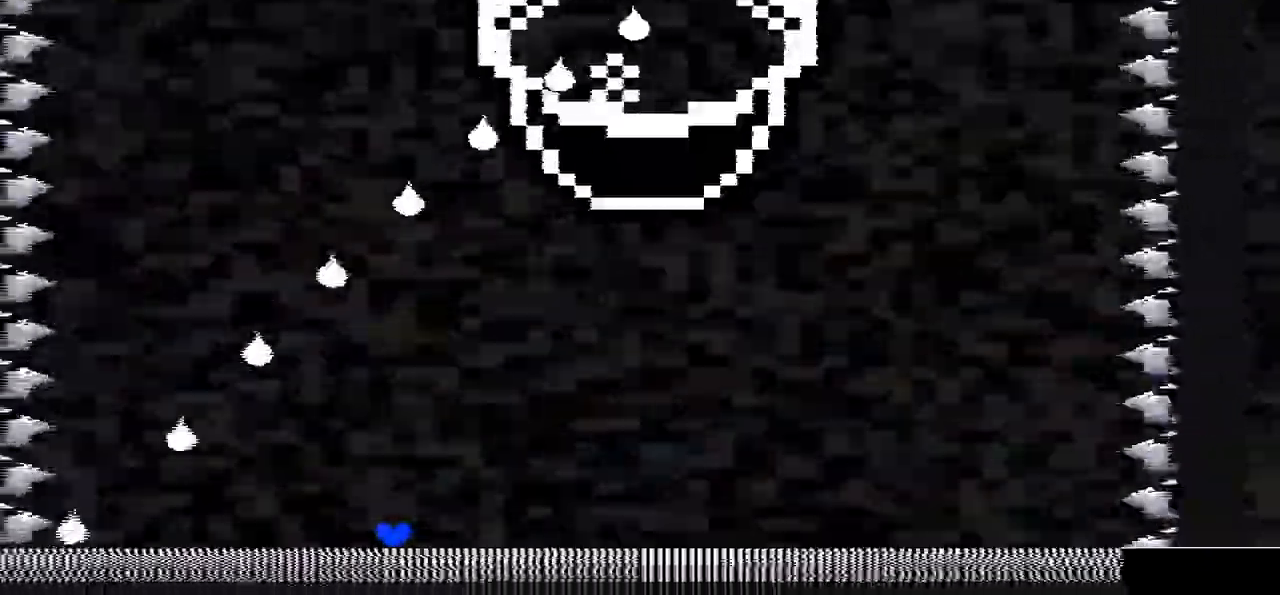
{"keys": ["left"], "events": [[367, "left", "down"]]}
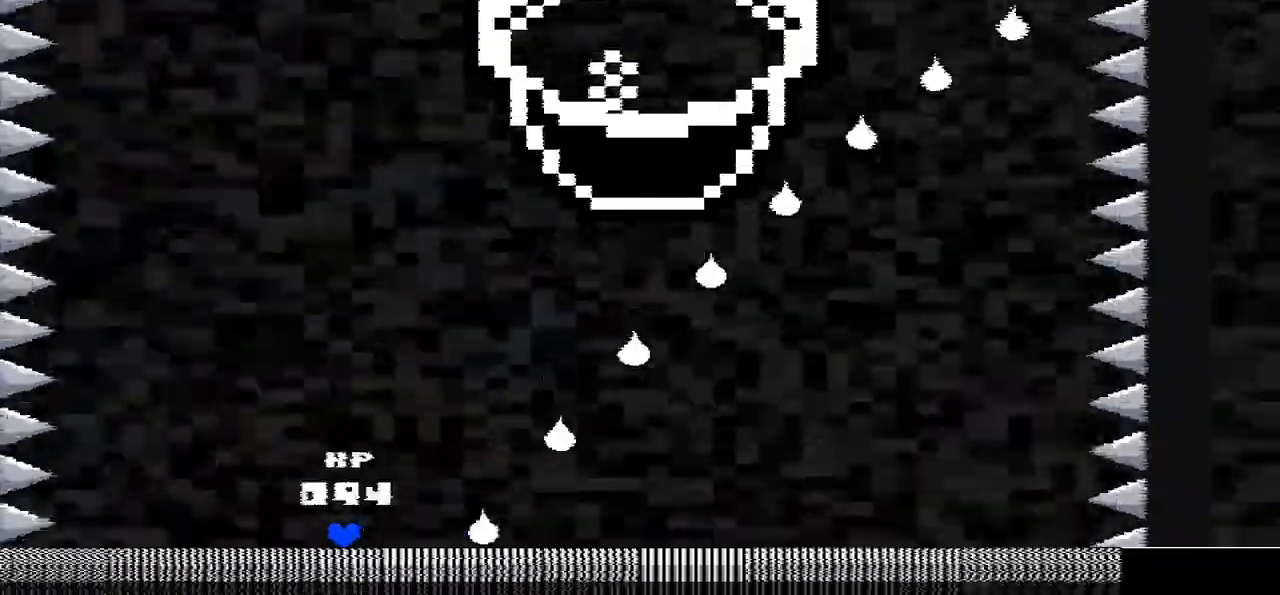
{"keys": [], "events": [[100, "left", "up"]]}
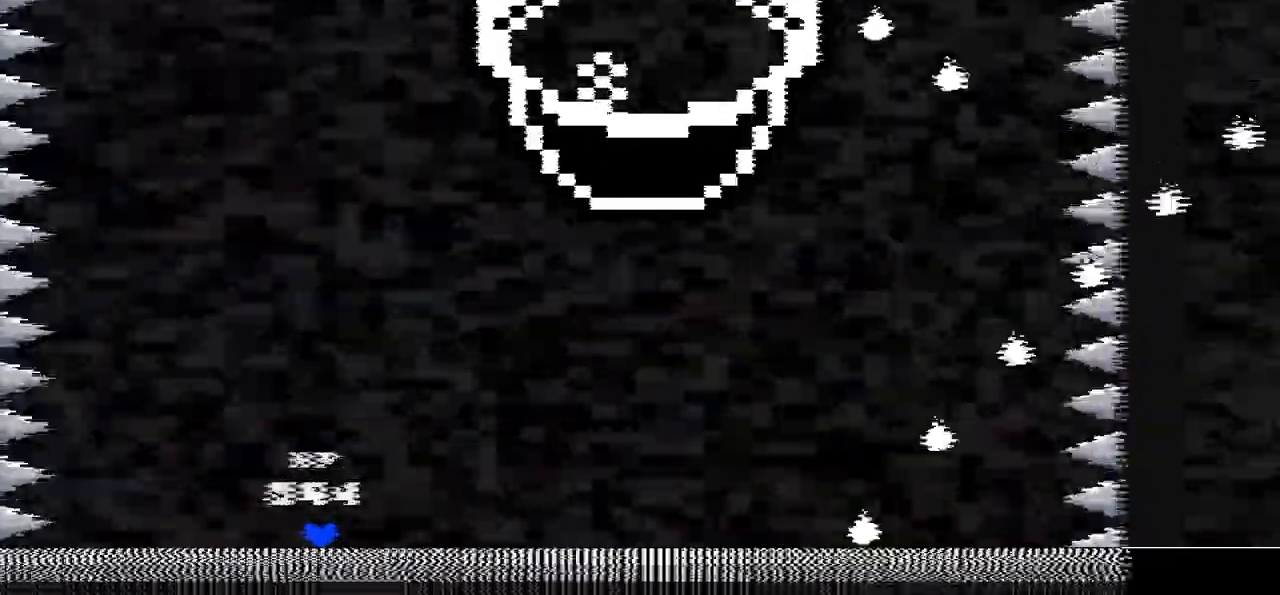
{"keys": [], "events": []}
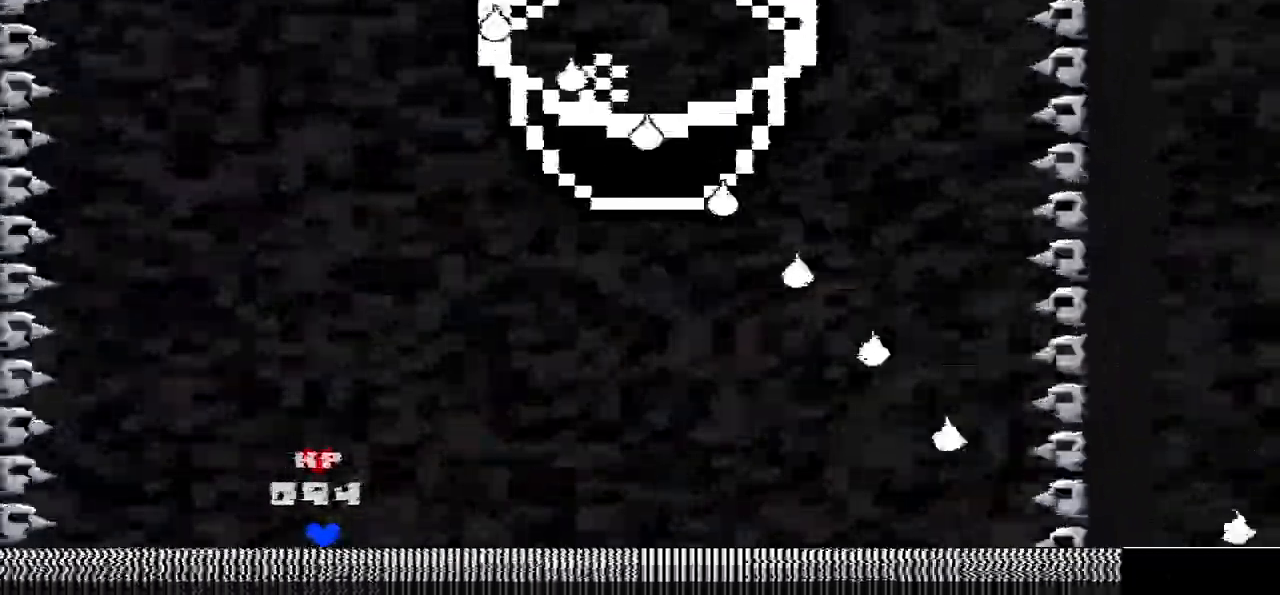
{"keys": [], "events": []}
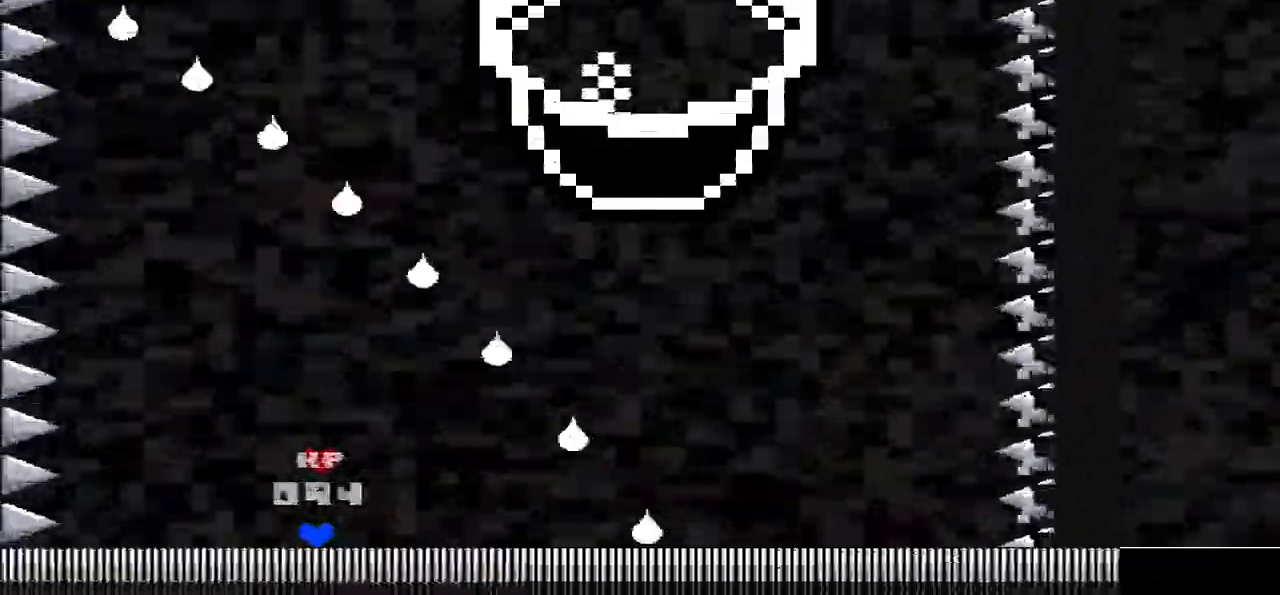
{"keys": ["right"], "events": [[34, "left", "down"], [200, "left", "up"], [401, "right", "down"]]}
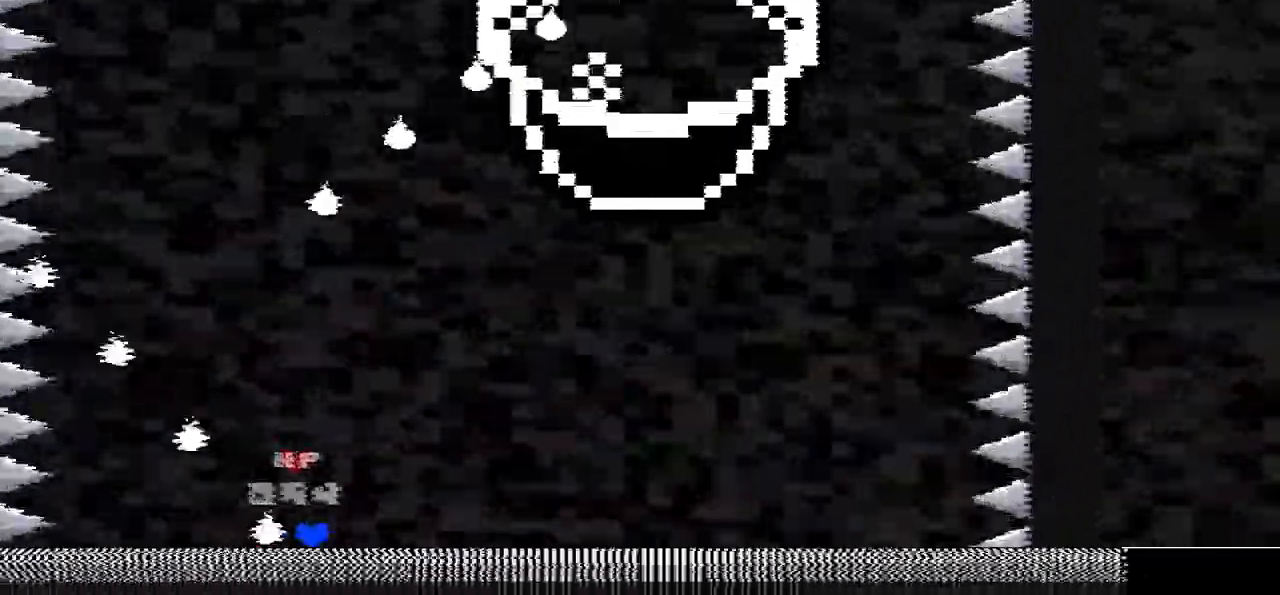
{"keys": [], "events": [[133, "right", "up"], [166, "left", "down"], [500, "left", "up"]]}
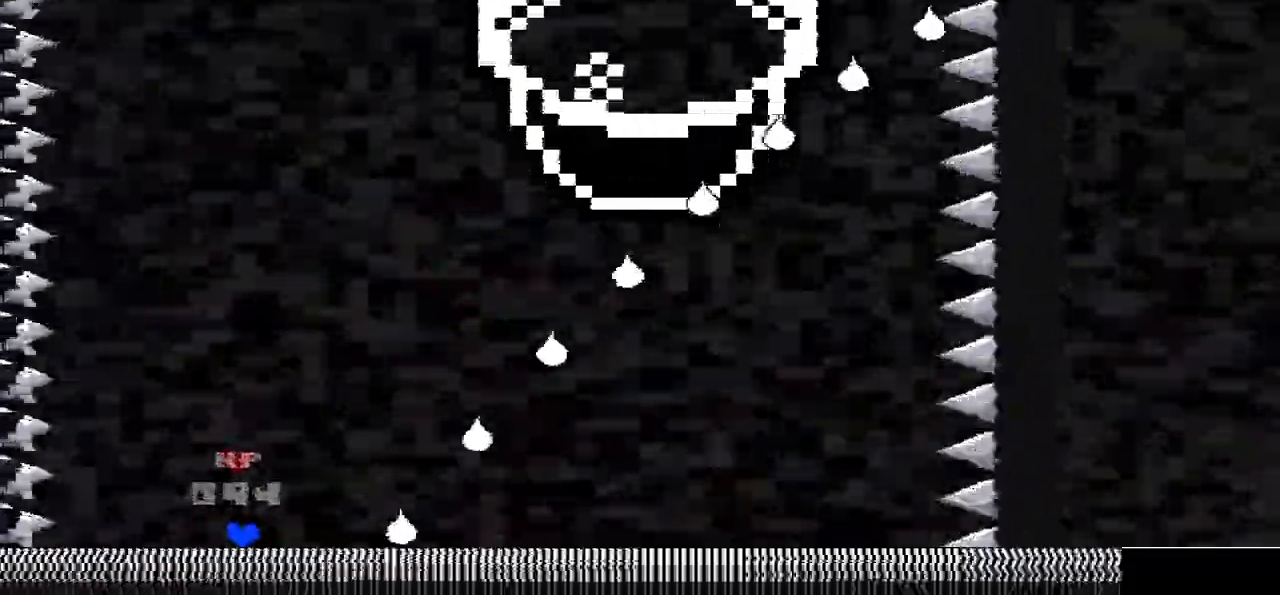
{"keys": [], "events": []}
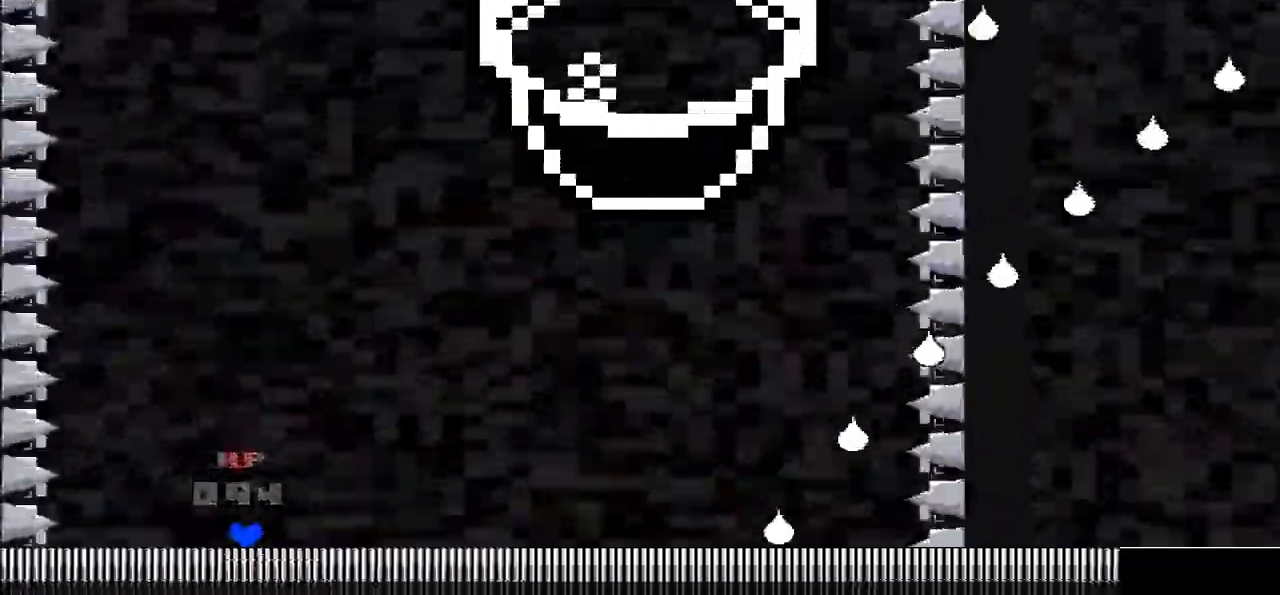
{"keys": [], "events": []}
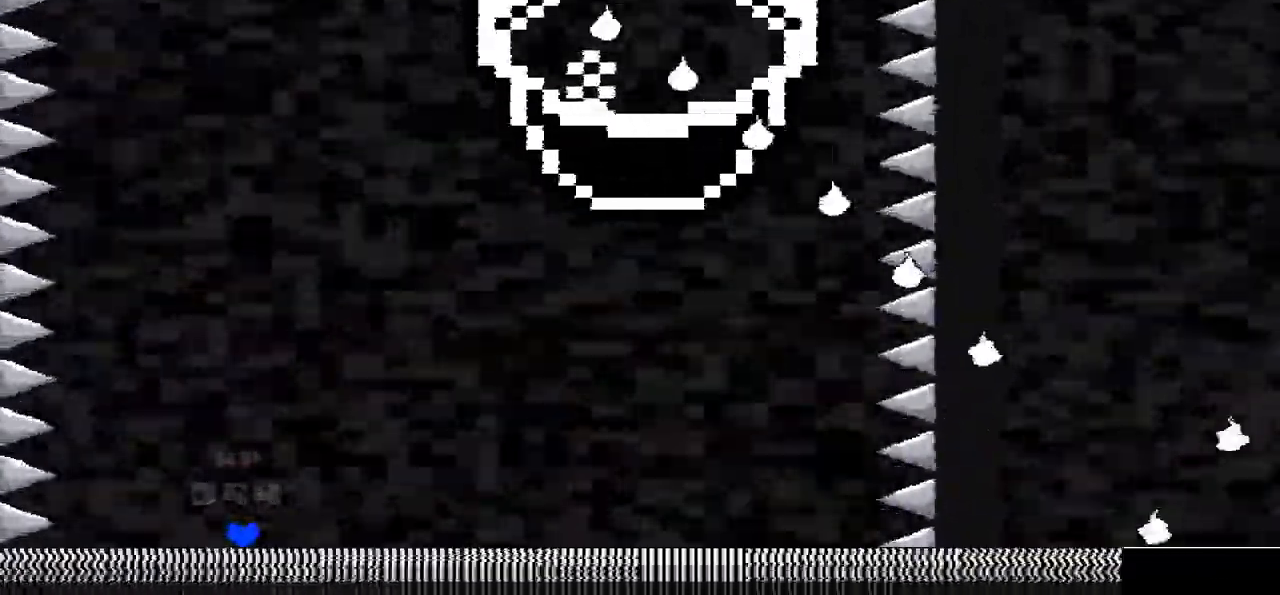
{"keys": [], "events": []}
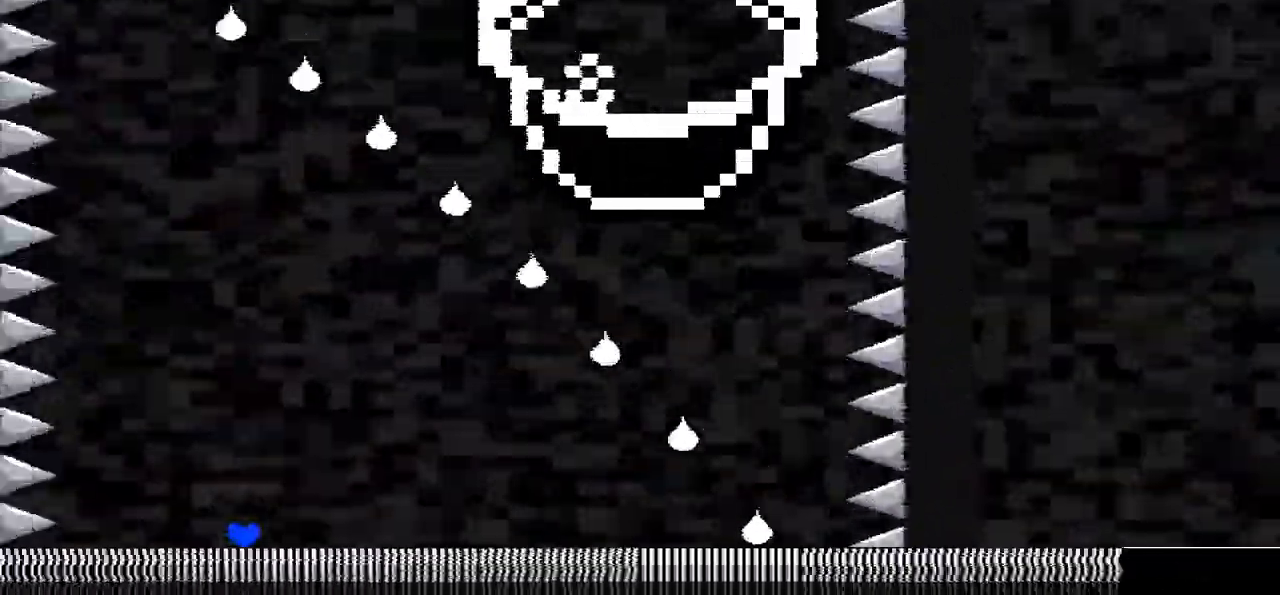
{"keys": [], "events": [[367, "left", "down"], [400, "left", "up"]]}
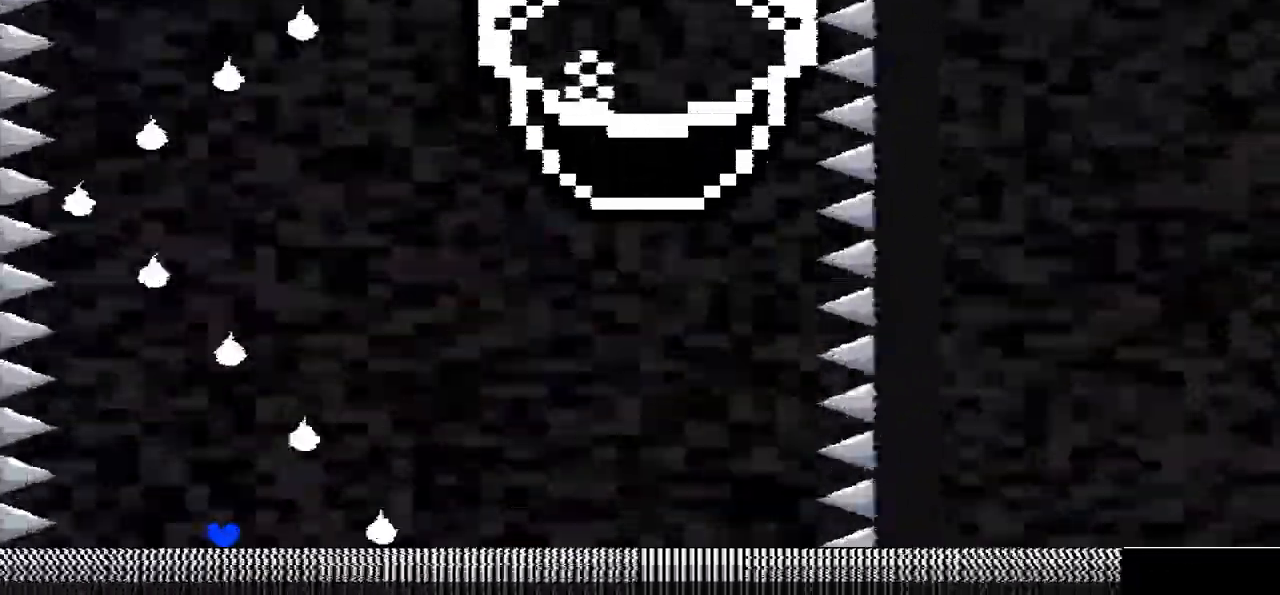
{"keys": [], "events": [[100, "right", "down"], [200, "right", "up"]]}
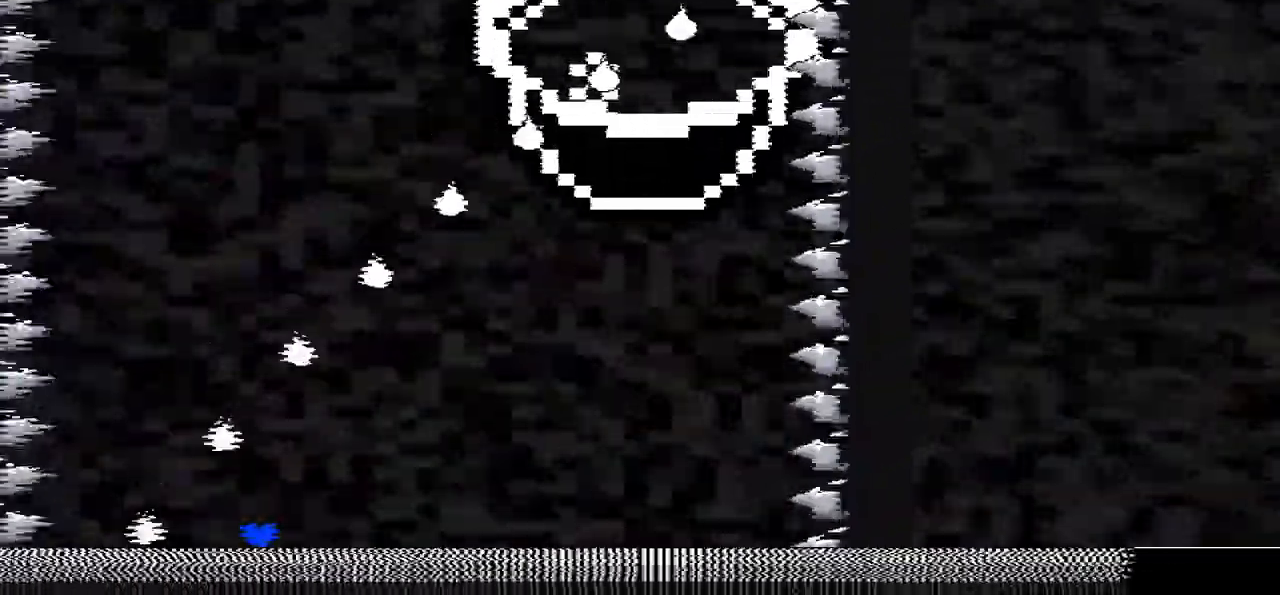
{"keys": [], "events": [[66, "right", "down"], [133, "right", "up"], [267, "left", "down"], [400, "left", "up"]]}
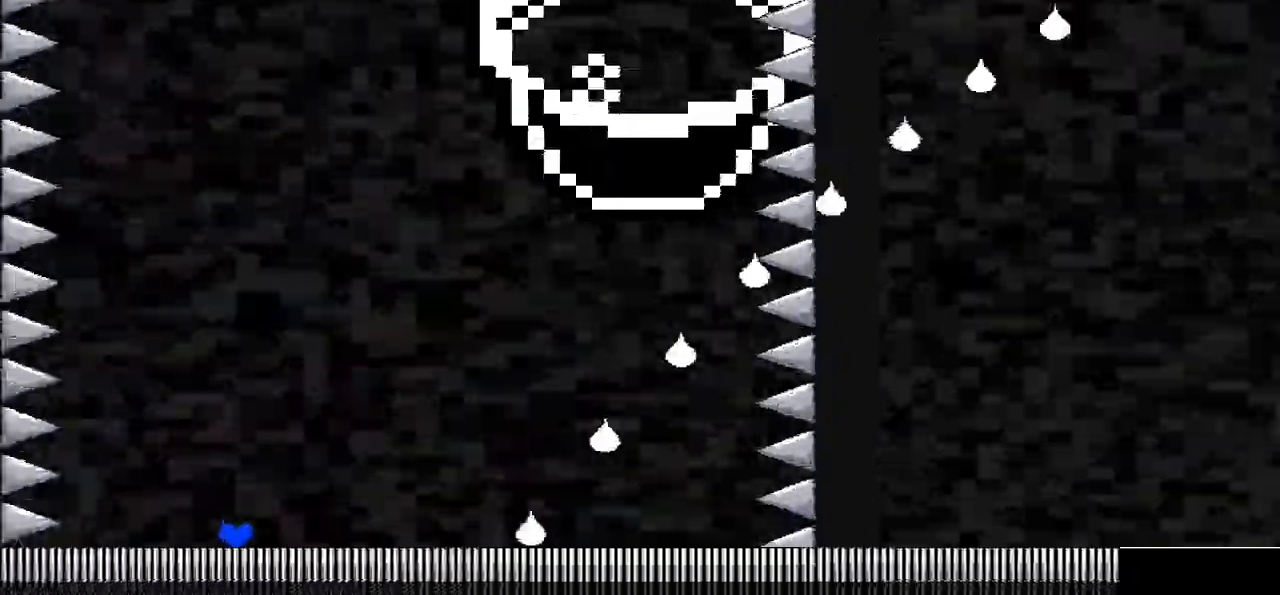
{"keys": [], "events": []}
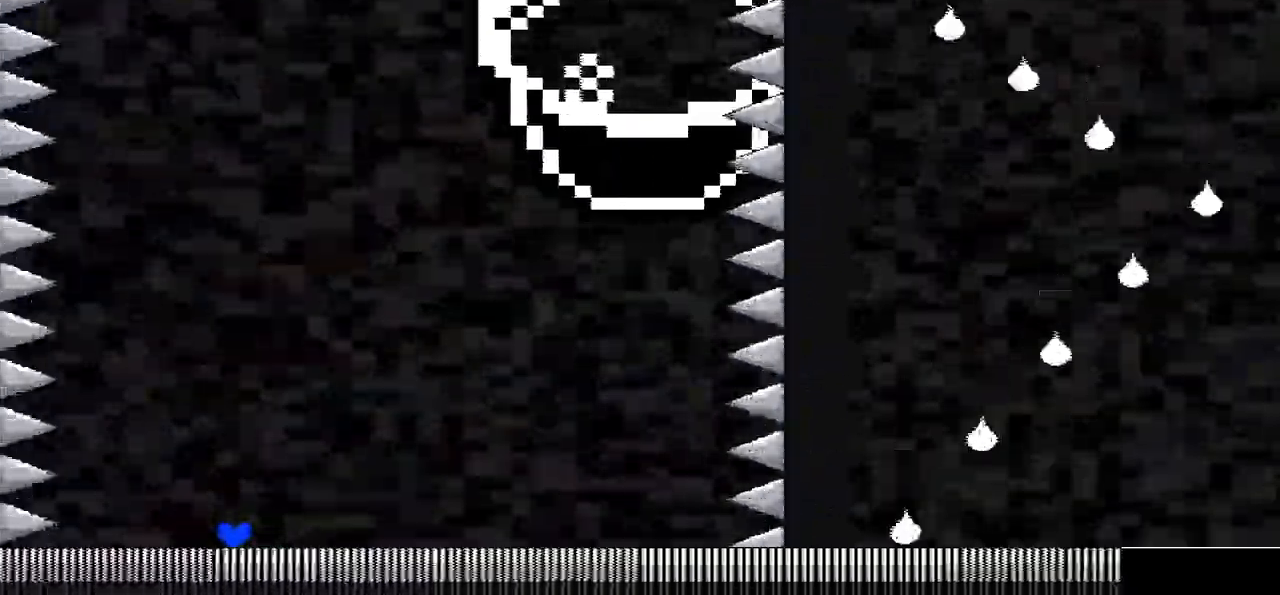
{"keys": [], "events": []}
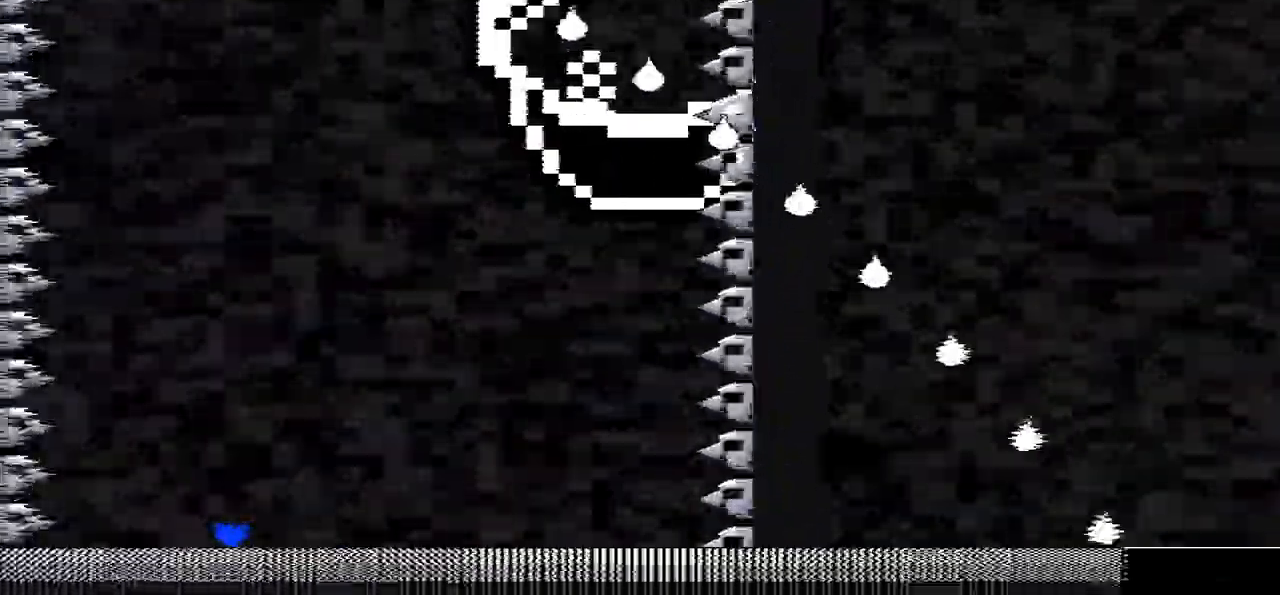
{"keys": [], "events": []}
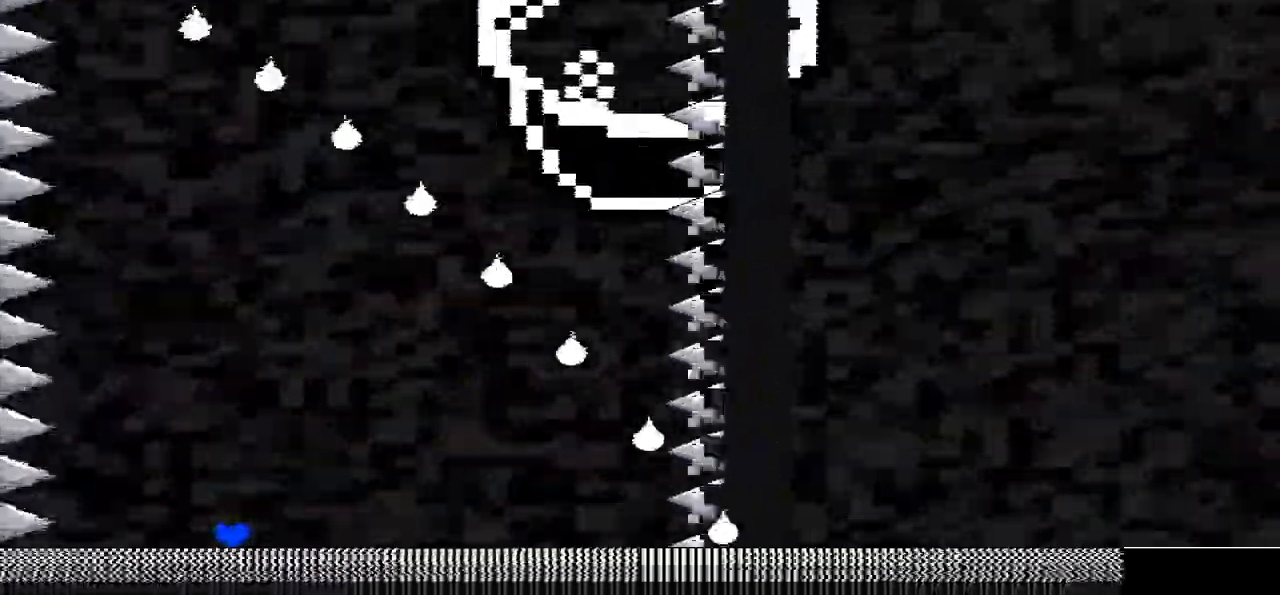
{"keys": [], "events": [[66, "left", "down"], [166, "left", "up"]]}
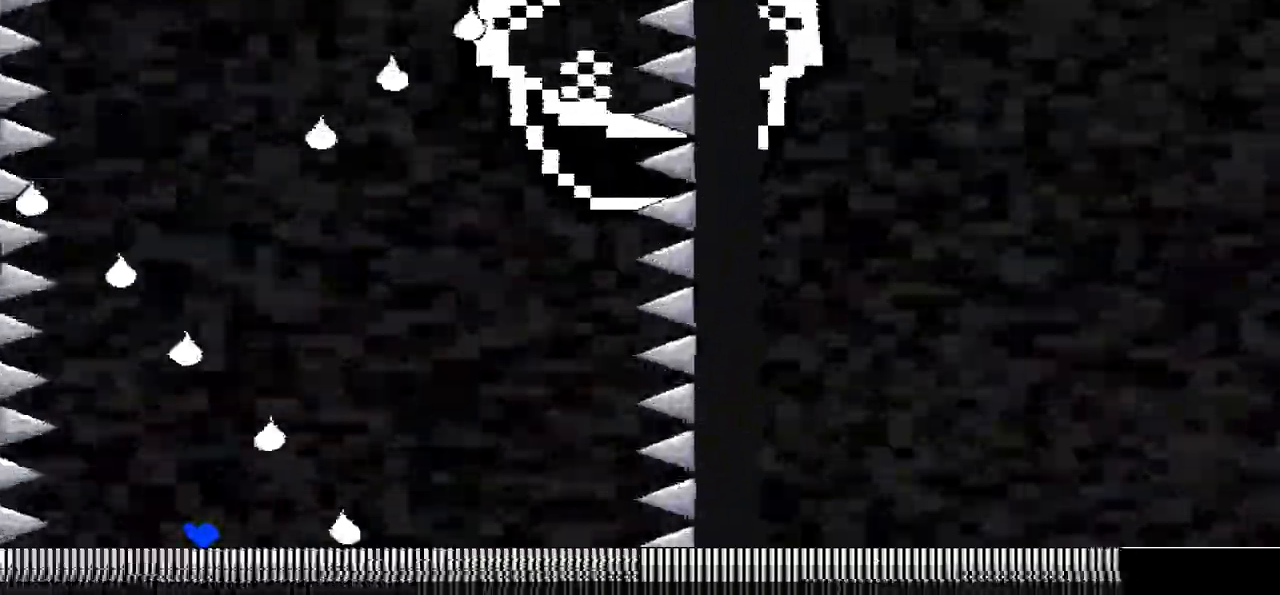
{"keys": [], "events": []}
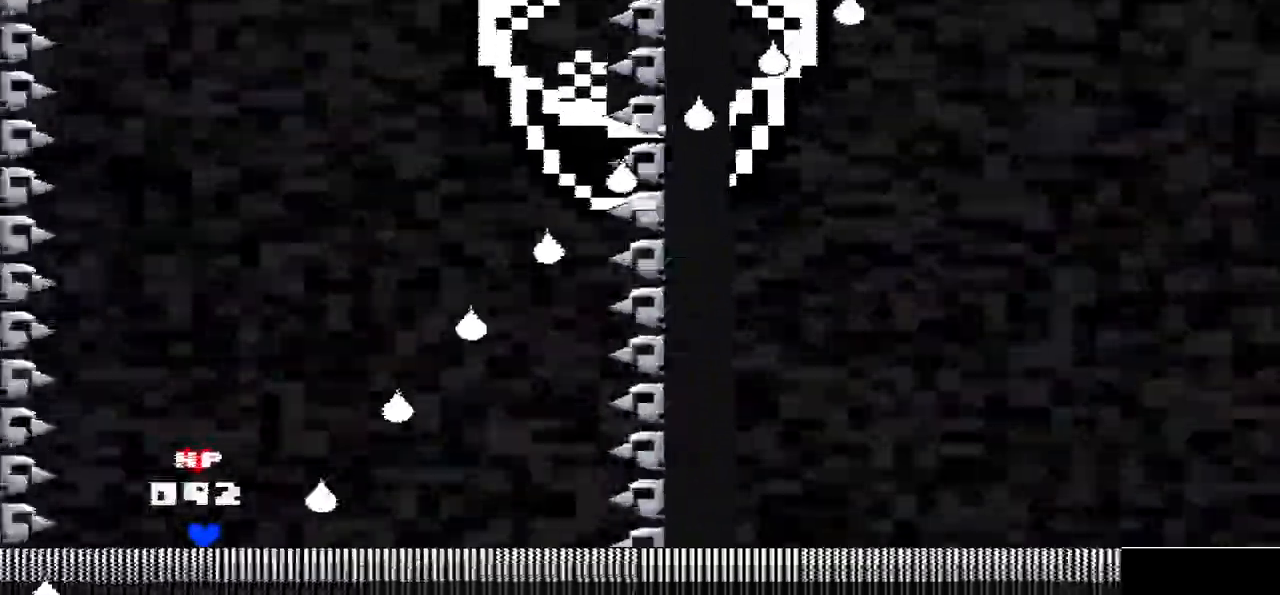
{"keys": [], "events": []}
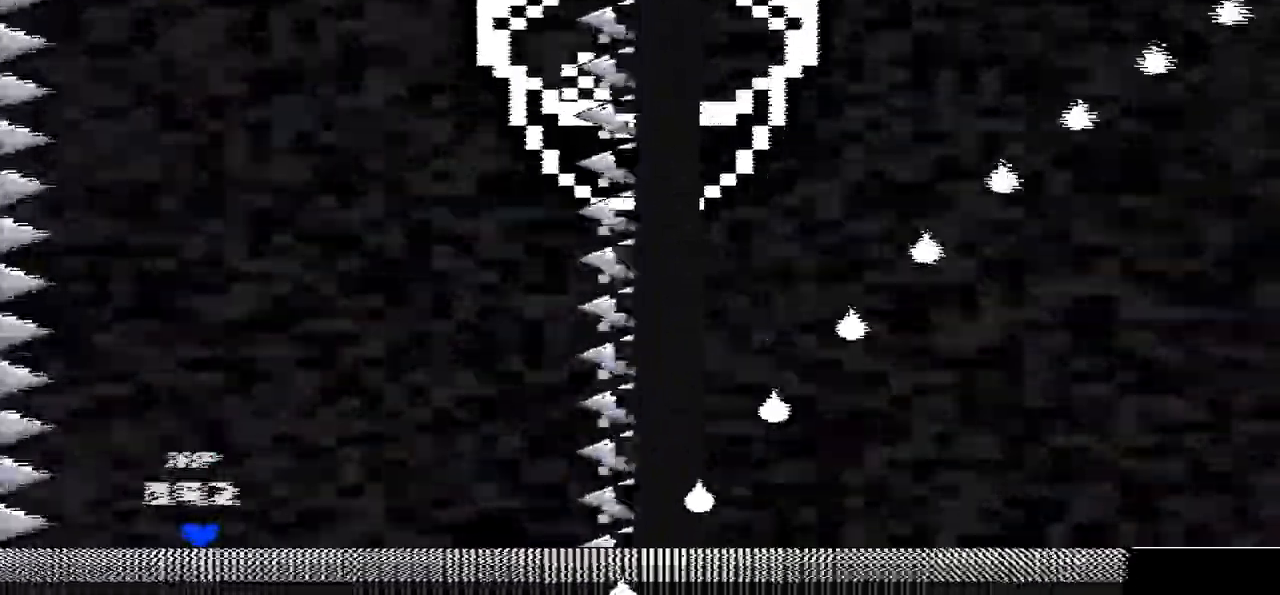
{"keys": [], "events": []}
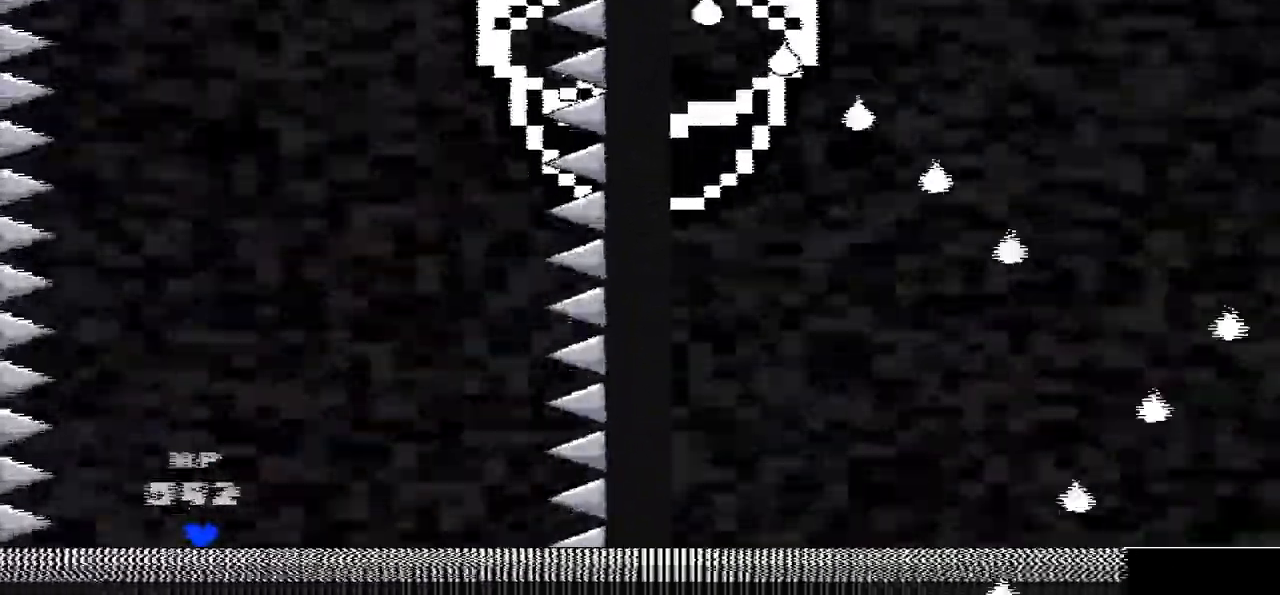
{"keys": [], "events": []}
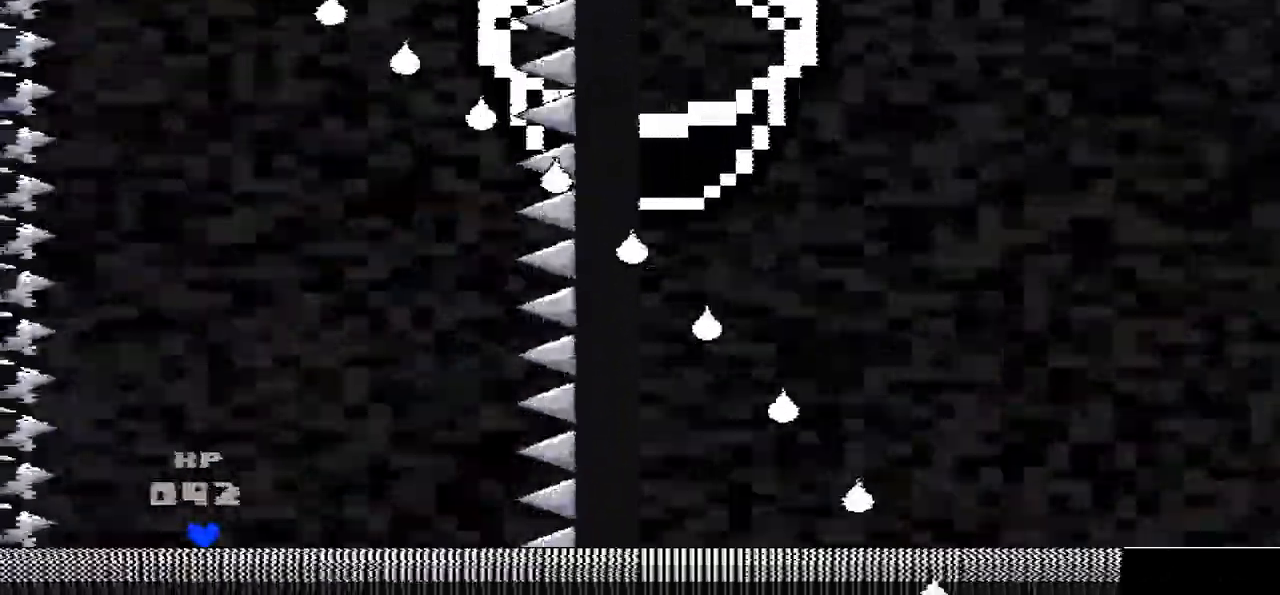
{"keys": [], "events": []}
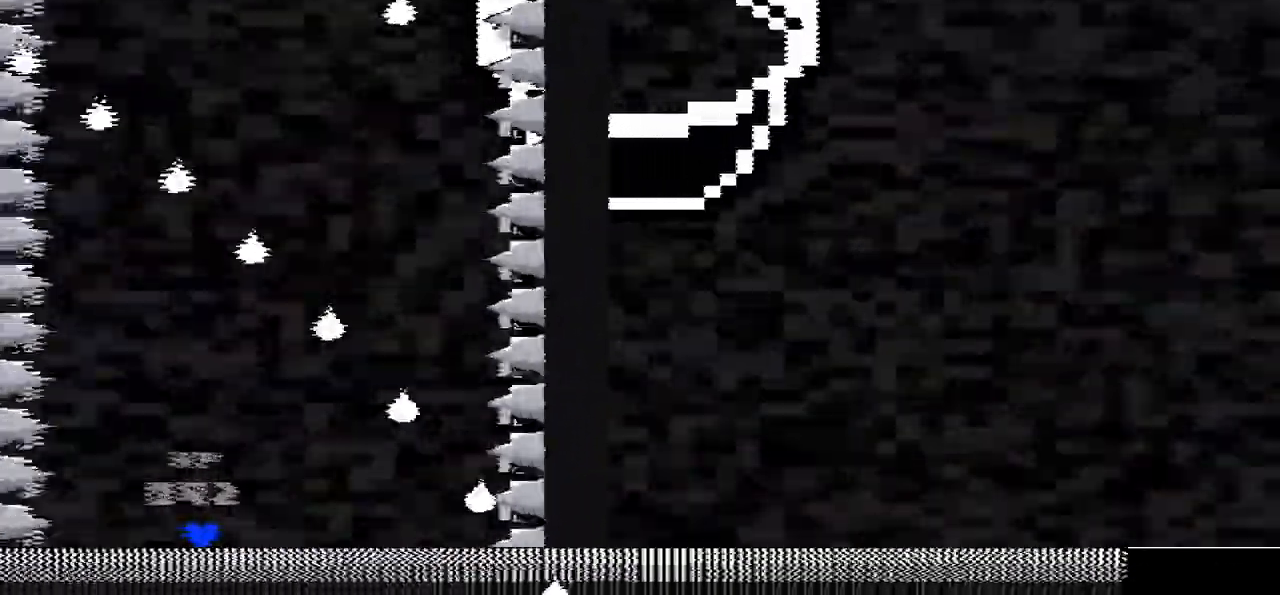
{"keys": [], "events": [[367, "right", "down"], [467, "right", "up"]]}
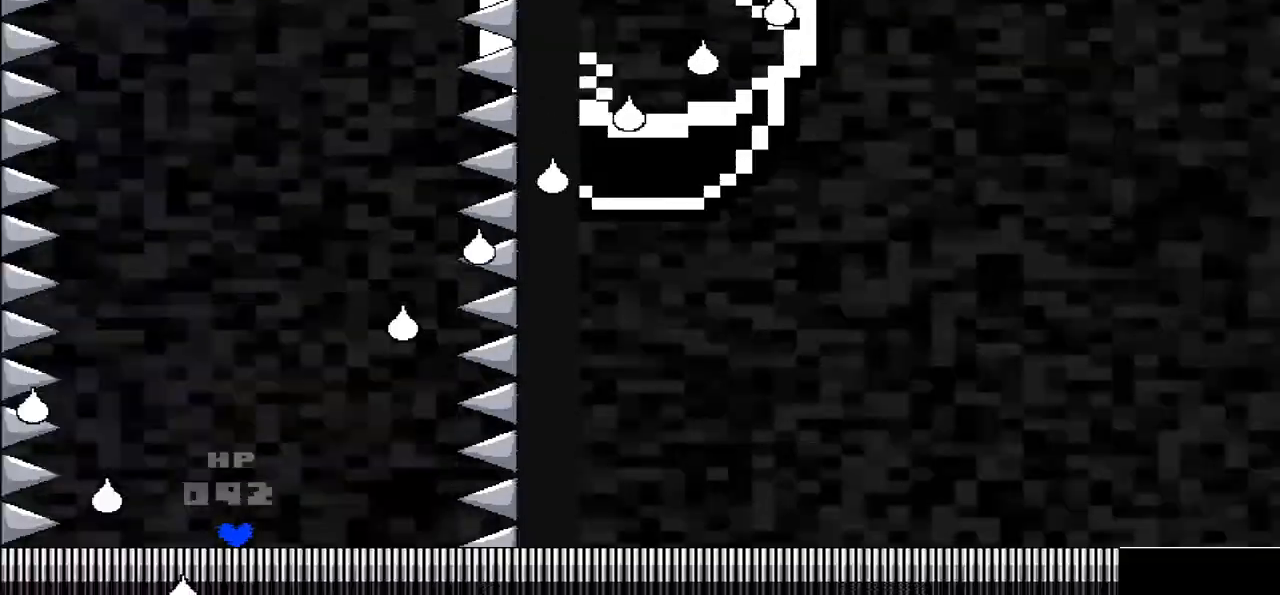
{"keys": [], "events": []}
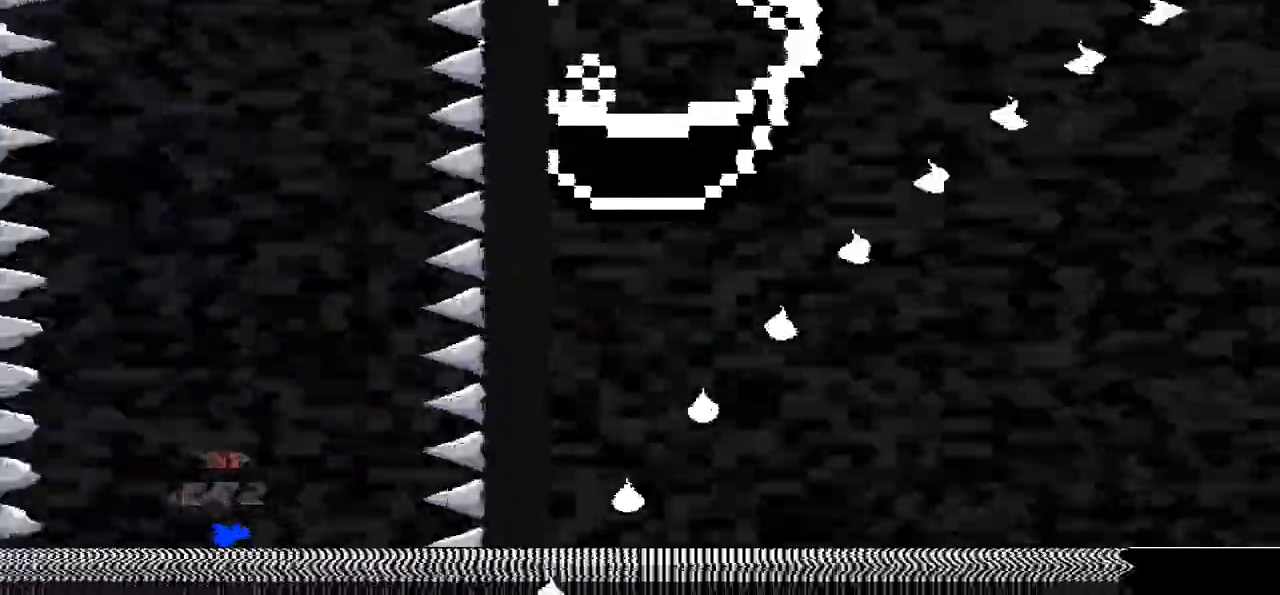
{"keys": [], "events": [[267, "left", "down"], [367, "left", "up"]]}
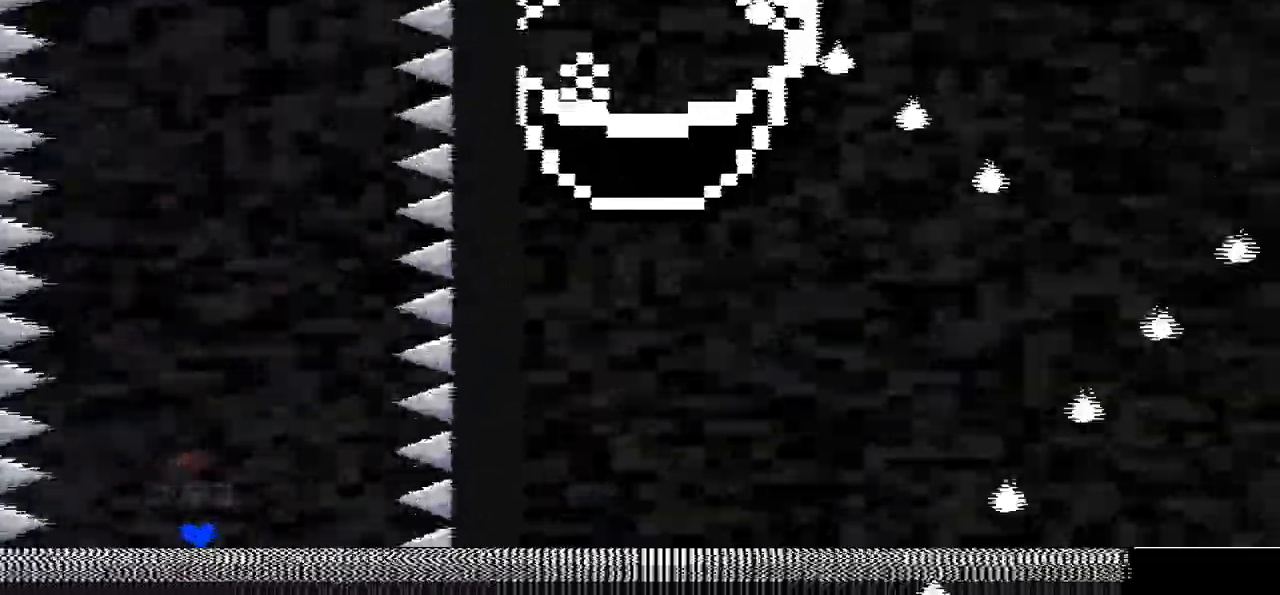
{"keys": [], "events": []}
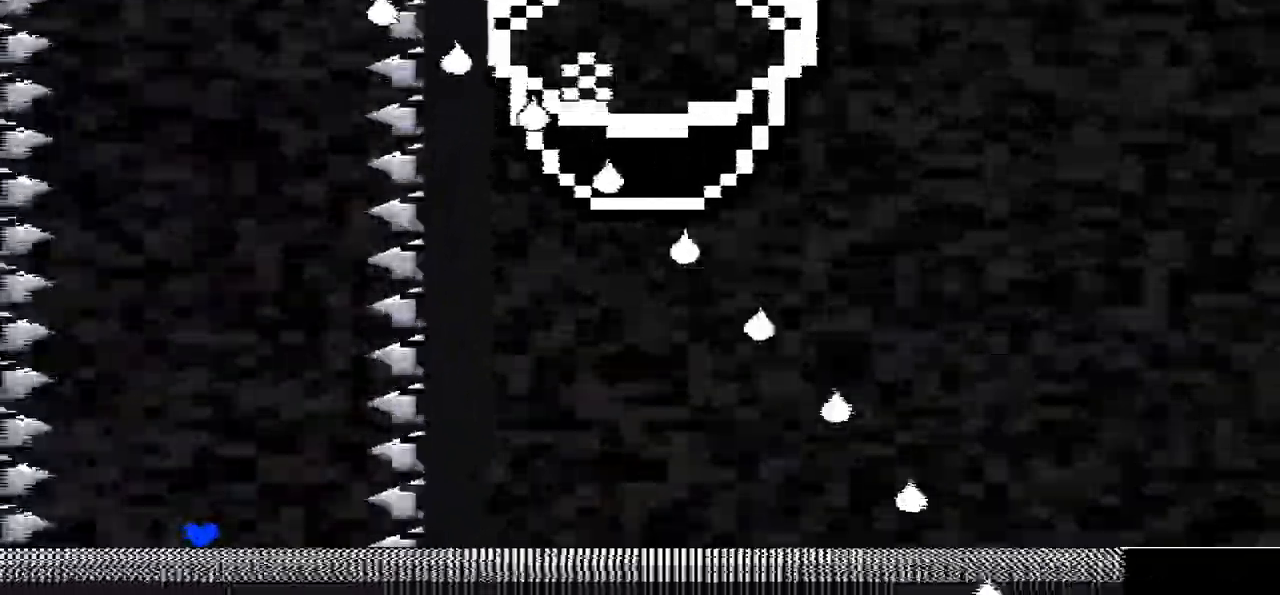
{"keys": [], "events": []}
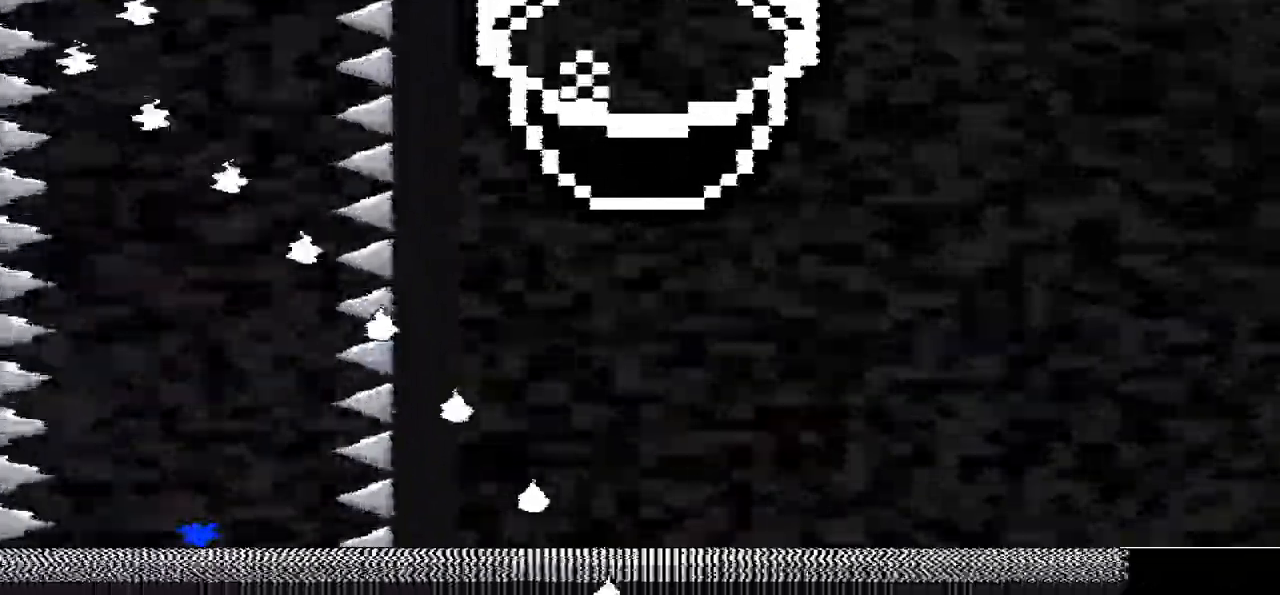
{"keys": [], "events": [[133, "left", "down"], [167, "left", "up"]]}
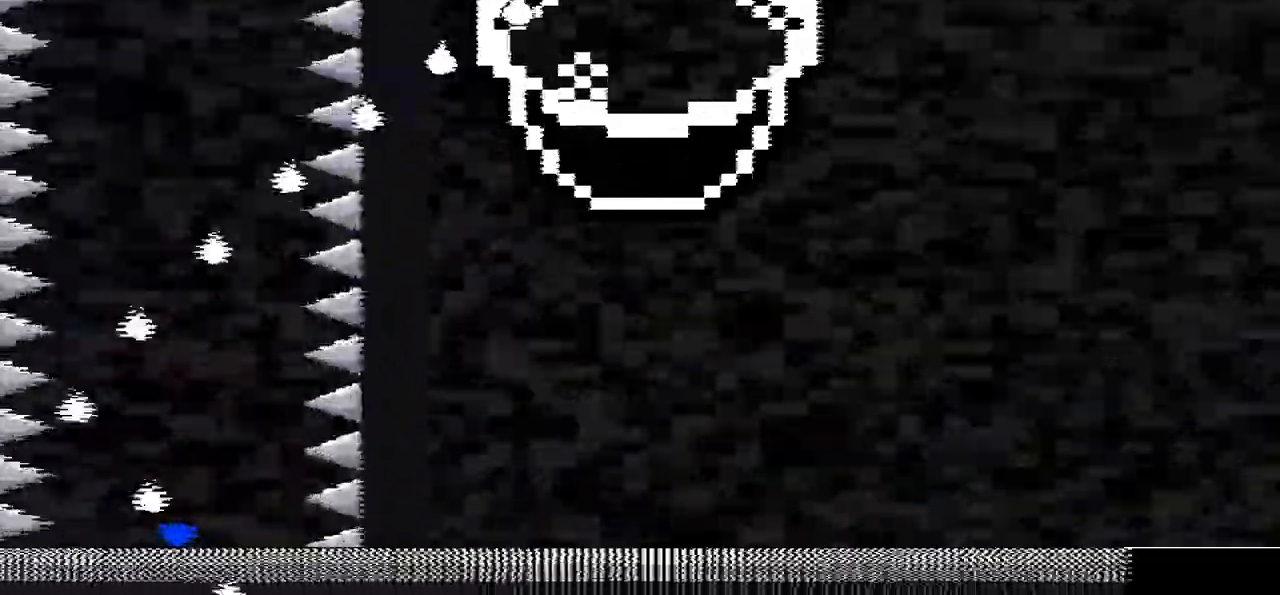
{"keys": [], "events": []}
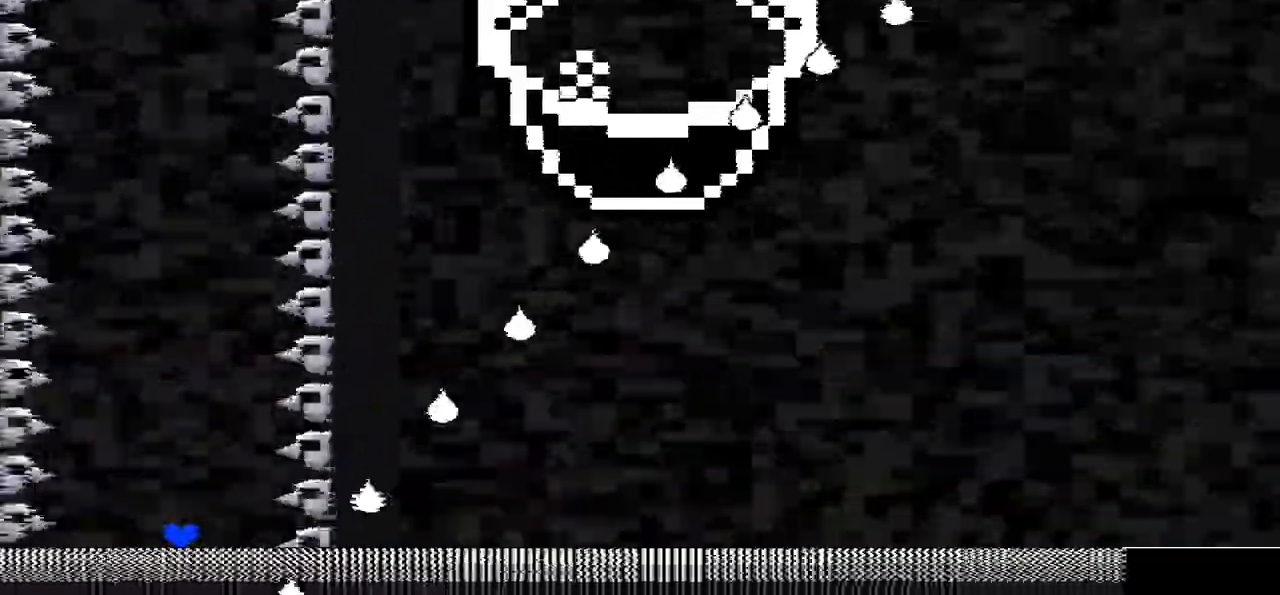
{"keys": ["left"], "events": [[434, "left", "down"]]}